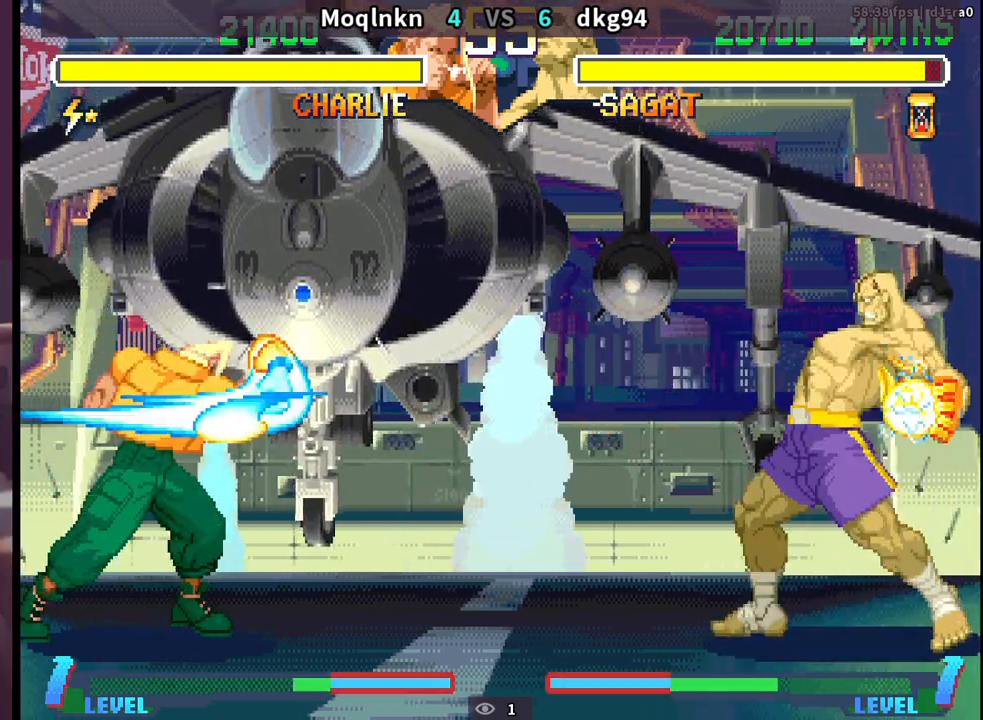
Gameplay with a controller (arcade stick); each line is a JSON object with the inputs held at the frame after it. "events" lists button and stick changes between this image and that frame as [ms after this image, input, new state], when the widget could be followed in between. Not read: L3 R3.
{"buttons": ["DPAD_LEFT"], "events": []}
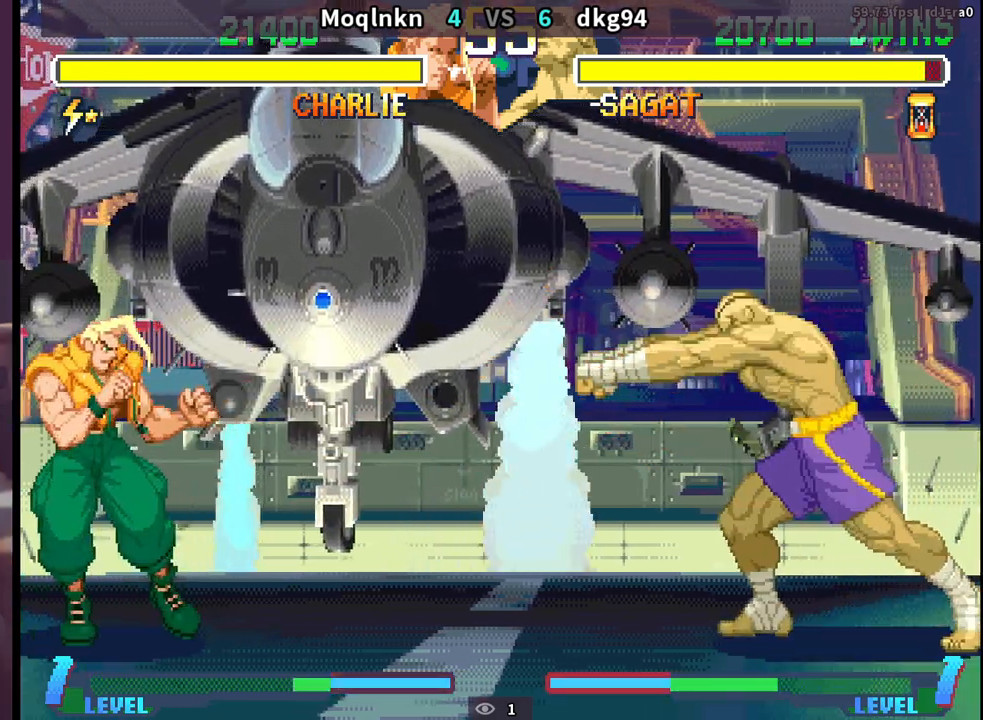
{"buttons": ["DPAD_LEFT"], "events": [[217, "DPAD_LEFT", "up"], [233, "DPAD_RIGHT", "down"], [300, "DPAD_RIGHT", "up"], [333, "DPAD_LEFT", "down"]]}
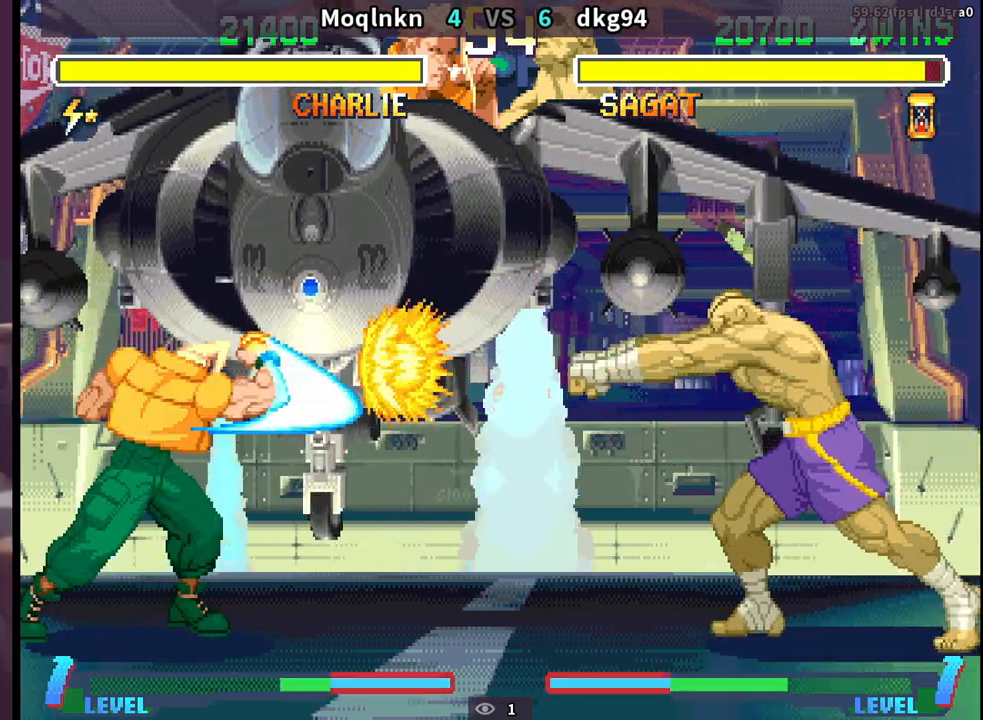
{"buttons": ["DPAD_DOWN", "DPAD_LEFT"], "events": [[33, "DPAD_DOWN", "down"]]}
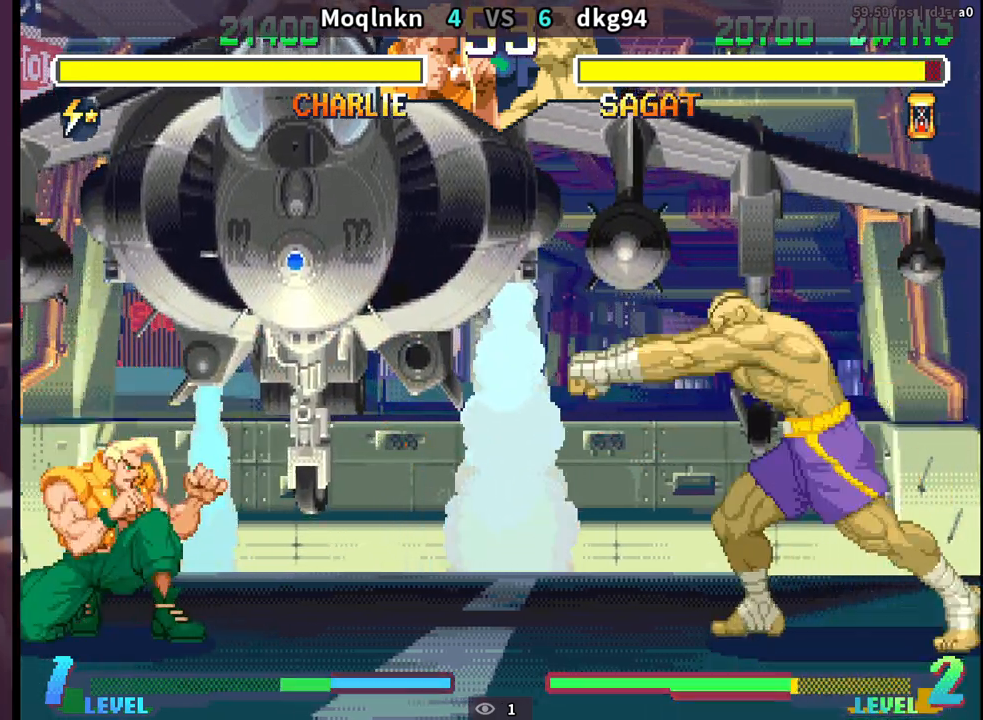
{"buttons": ["DPAD_DOWN", "DPAD_LEFT"], "events": []}
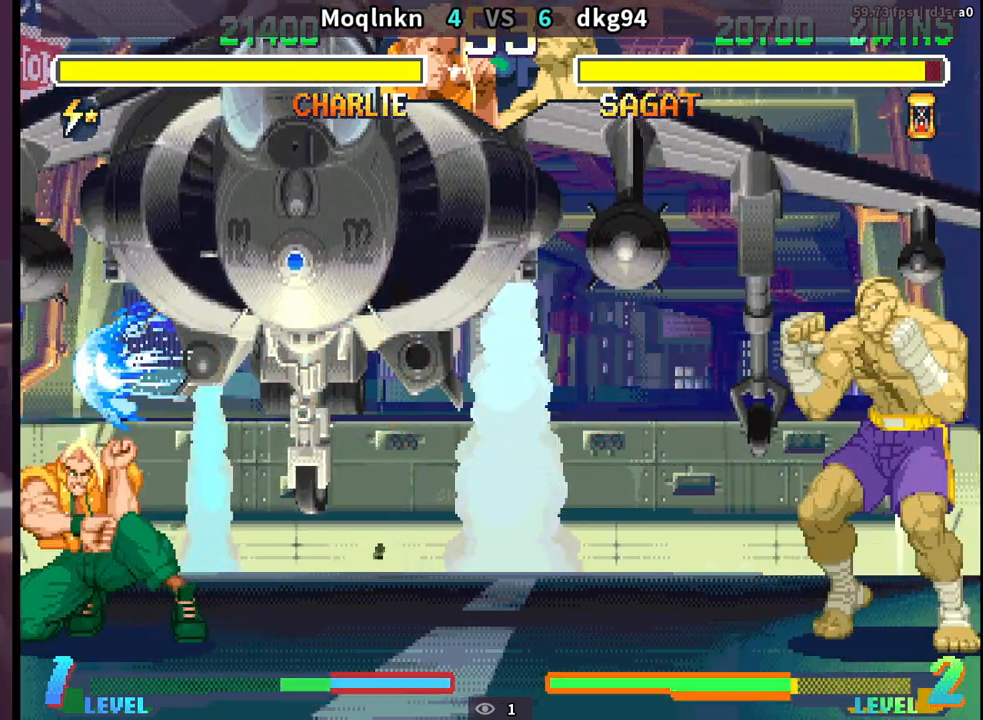
{"buttons": ["DPAD_DOWN", "DPAD_LEFT"], "events": [[150, "DPAD_DOWN", "up"], [150, "DPAD_LEFT", "up"], [167, "DPAD_RIGHT", "down"], [233, "DPAD_RIGHT", "up"], [267, "DPAD_LEFT", "down"], [367, "DPAD_DOWN", "down"]]}
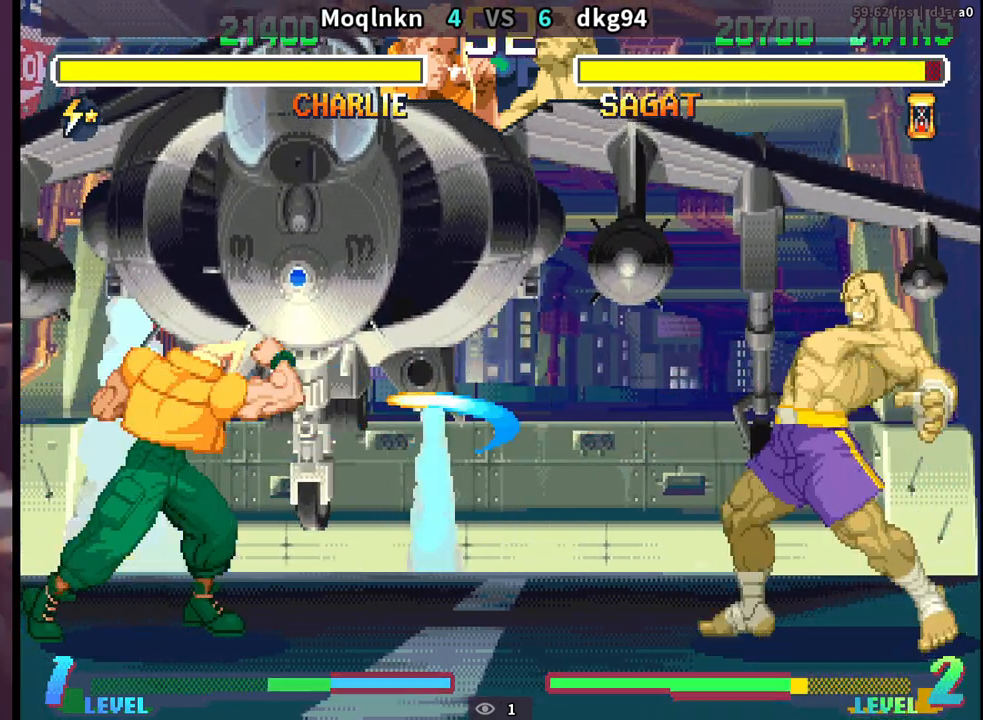
{"buttons": ["DPAD_LEFT"], "events": [[33, "DPAD_DOWN", "up"]]}
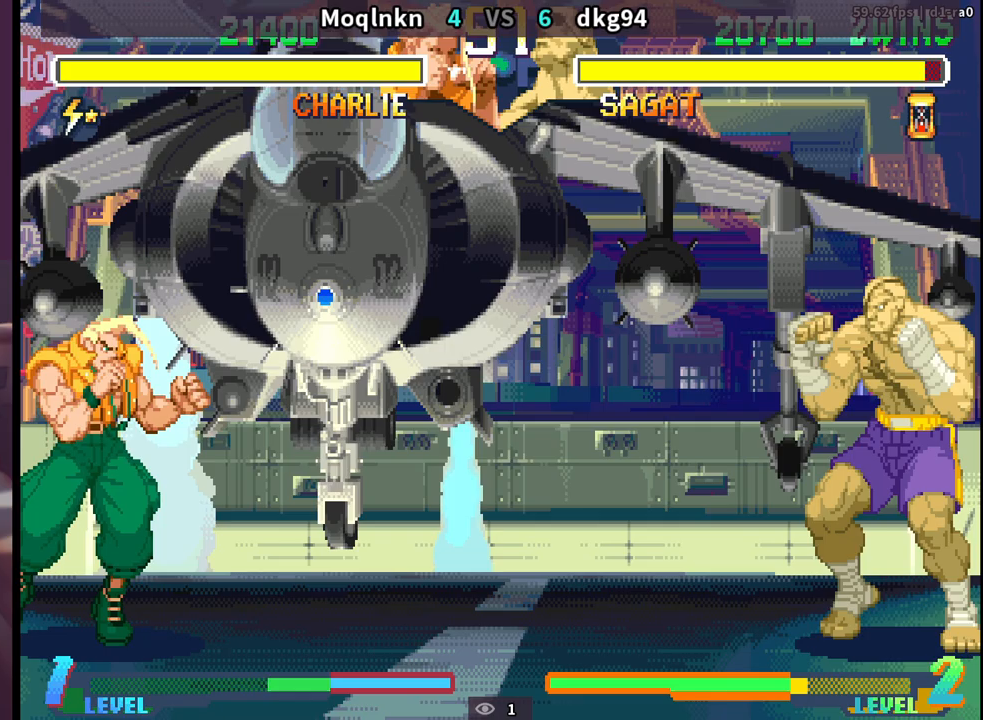
{"buttons": ["DPAD_DOWN", "DPAD_LEFT"], "events": [[33, "DPAD_LEFT", "up"], [50, "DPAD_RIGHT", "down"], [133, "DPAD_RIGHT", "up"], [167, "DPAD_LEFT", "down"], [500, "DPAD_DOWN", "down"]]}
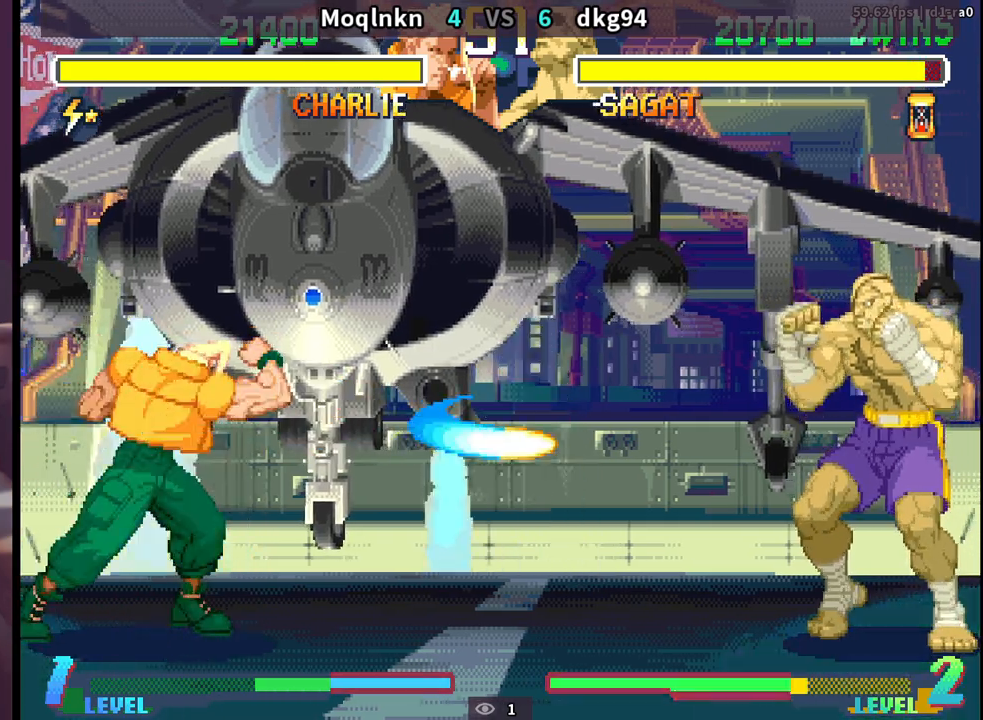
{"buttons": ["DPAD_DOWN", "DPAD_LEFT"], "events": []}
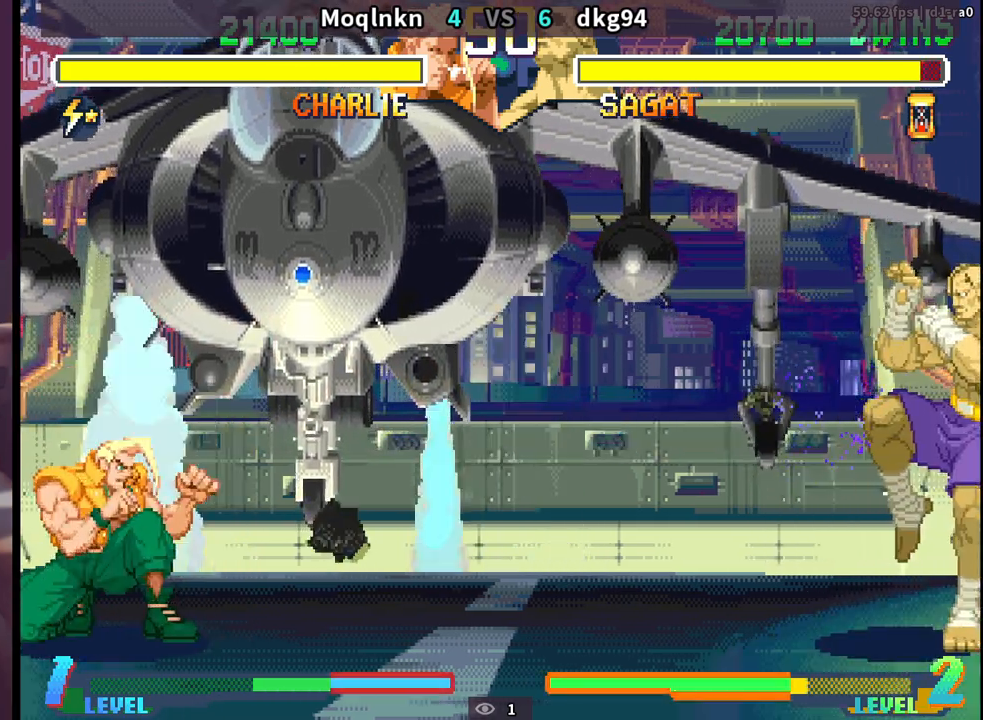
{"buttons": ["DPAD_DOWN", "DPAD_LEFT"], "events": [[150, "DPAD_LEFT", "up"], [167, "DPAD_DOWN", "up"], [167, "DPAD_RIGHT", "down"], [250, "DPAD_RIGHT", "up"], [267, "DPAD_LEFT", "down"], [300, "DPAD_DOWN", "down"]]}
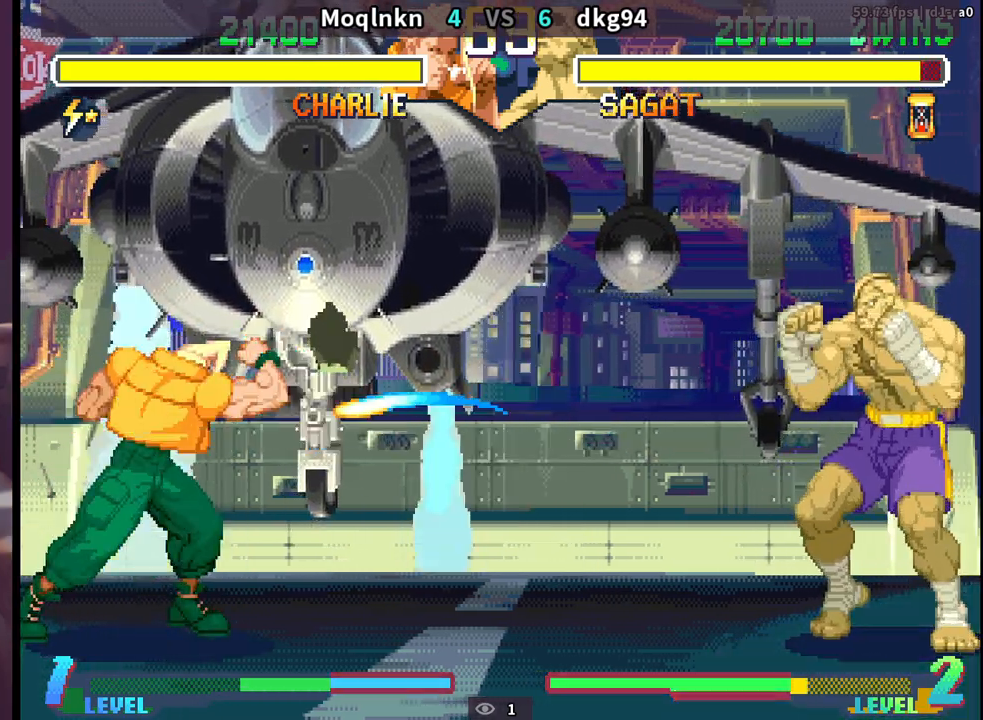
{"buttons": ["DPAD_DOWN", "DPAD_LEFT"], "events": []}
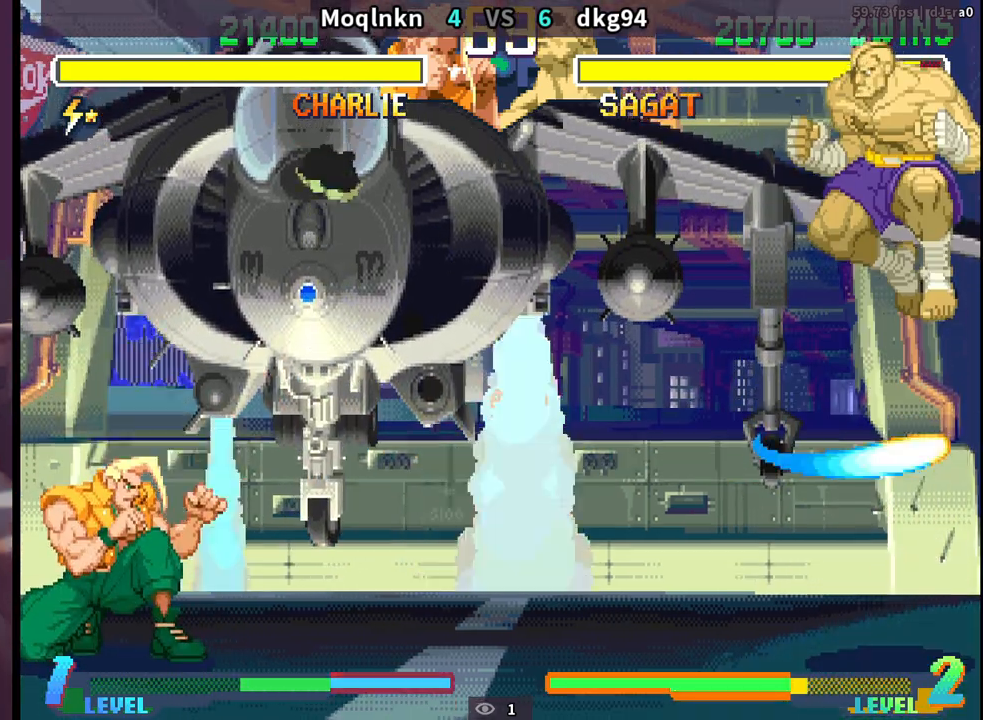
{"buttons": ["DPAD_LEFT", "MK"], "events": [[167, "DPAD_DOWN", "up"], [383, "MK", "down"]]}
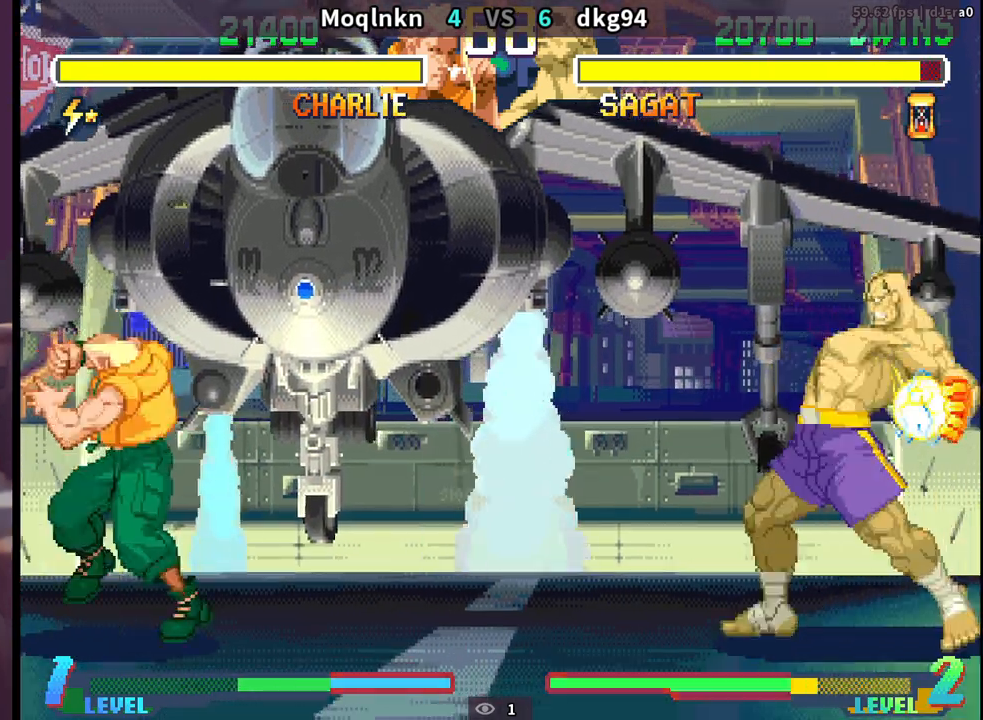
{"buttons": ["DPAD_LEFT"], "events": [[33, "MK", "up"]]}
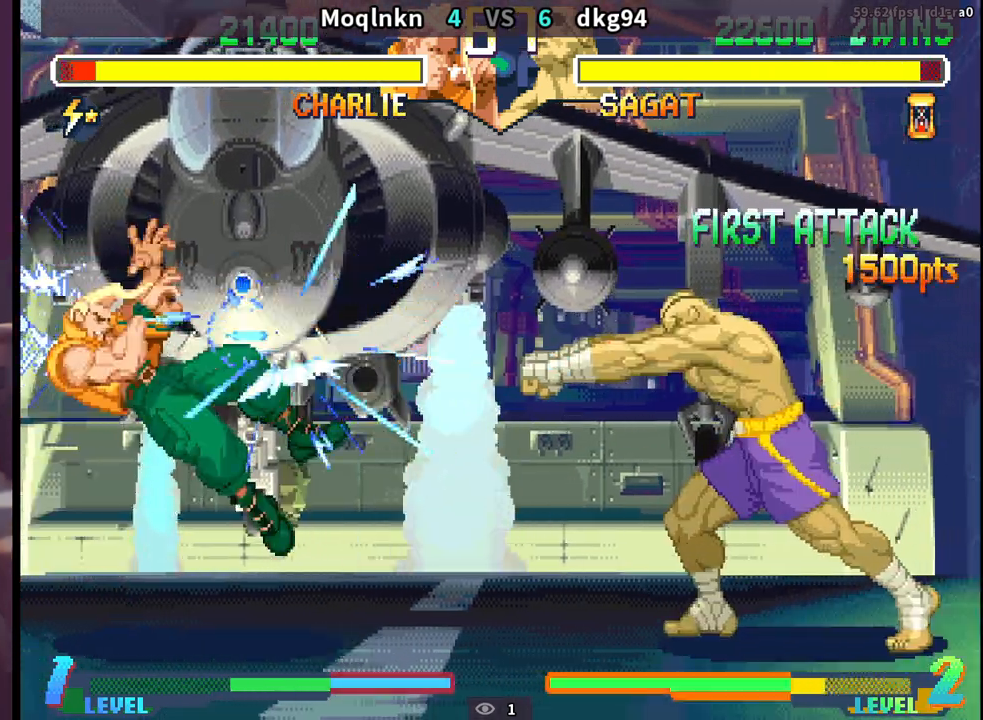
{"buttons": ["DPAD_LEFT", "LP"], "events": [[500, "LP", "down"]]}
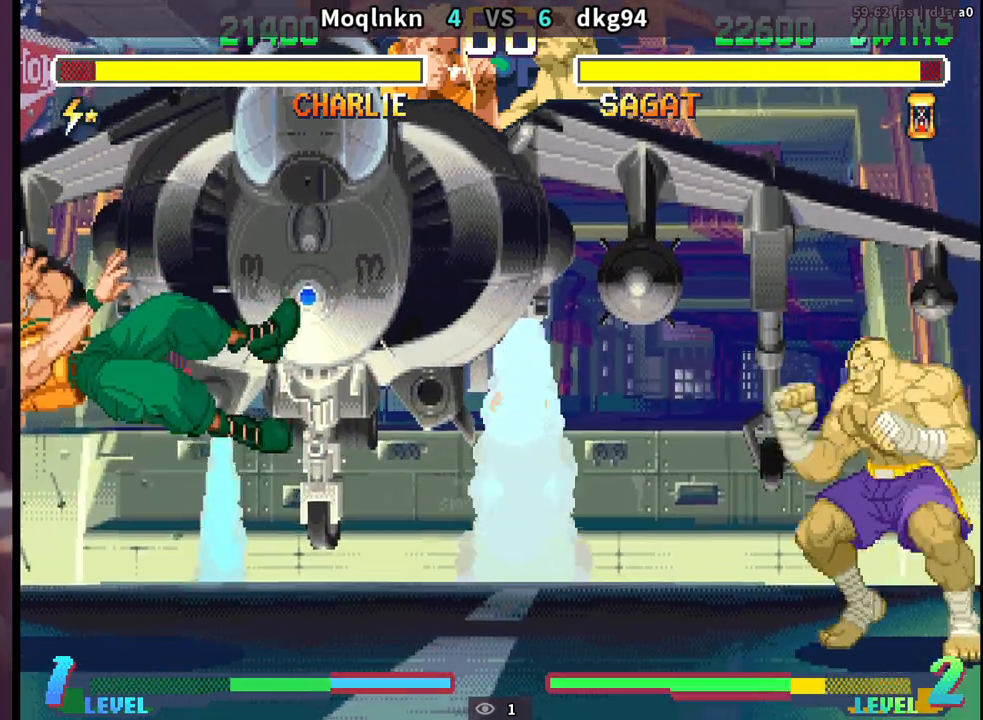
{"buttons": ["DPAD_DOWN", "DPAD_LEFT"], "events": [[50, "LP", "up"], [100, "LP", "down"], [167, "LP", "up"], [417, "DPAD_DOWN", "down"]]}
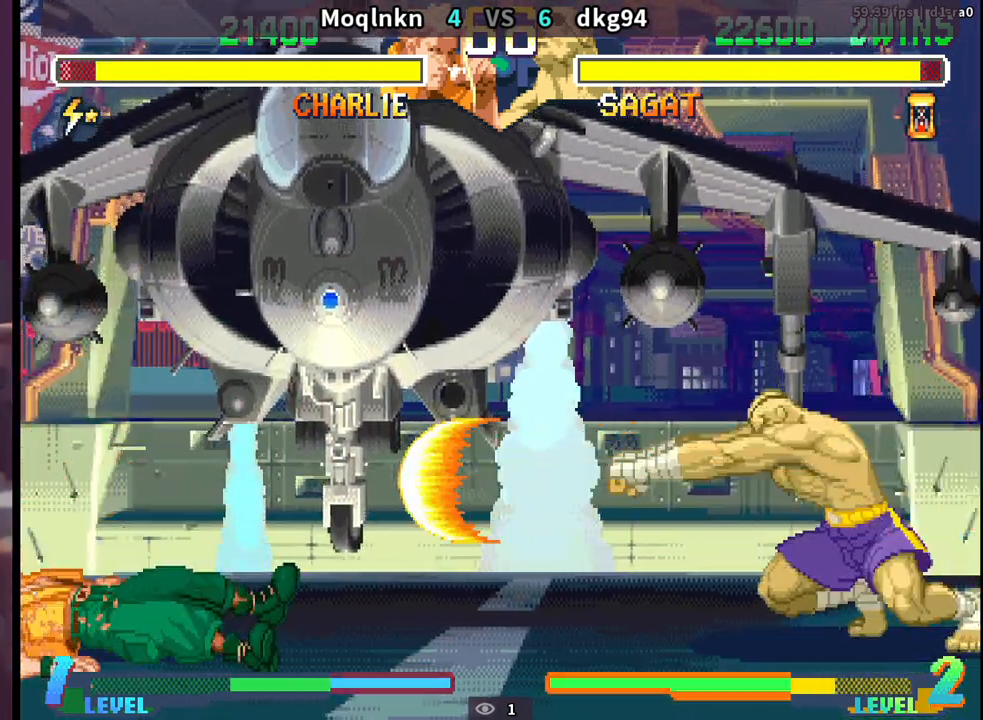
{"buttons": ["DPAD_DOWN", "DPAD_LEFT"], "events": []}
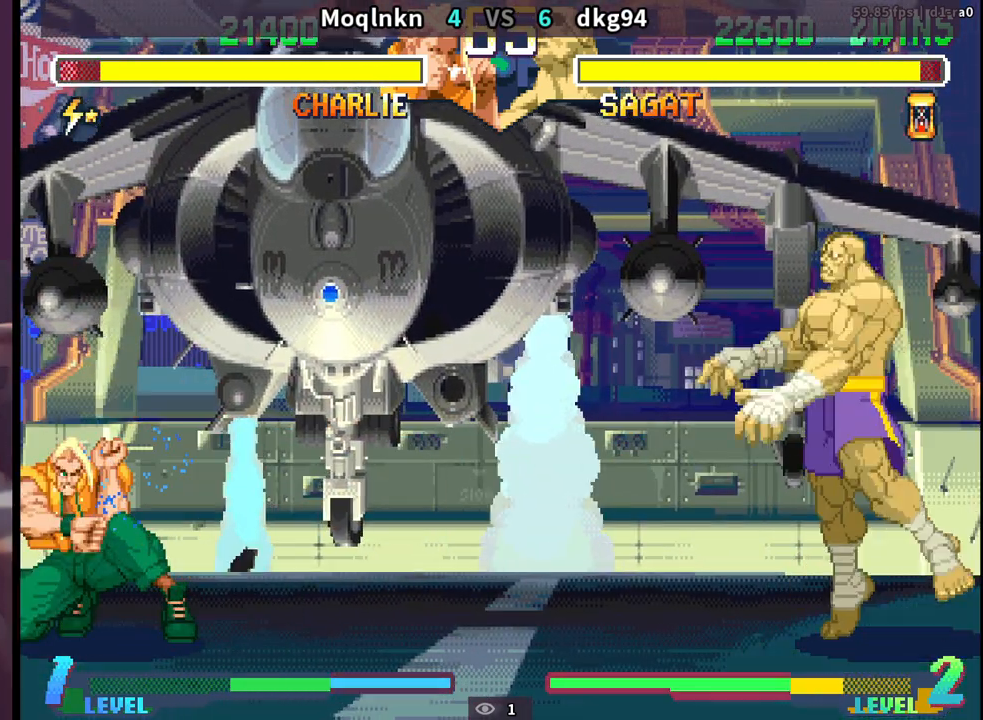
{"buttons": ["DPAD_DOWN", "DPAD_LEFT"], "events": [[67, "DPAD_DOWN", "up"], [83, "DPAD_LEFT", "up"], [100, "DPAD_RIGHT", "down"], [200, "DPAD_RIGHT", "up"], [250, "DPAD_LEFT", "down"], [350, "DPAD_DOWN", "down"]]}
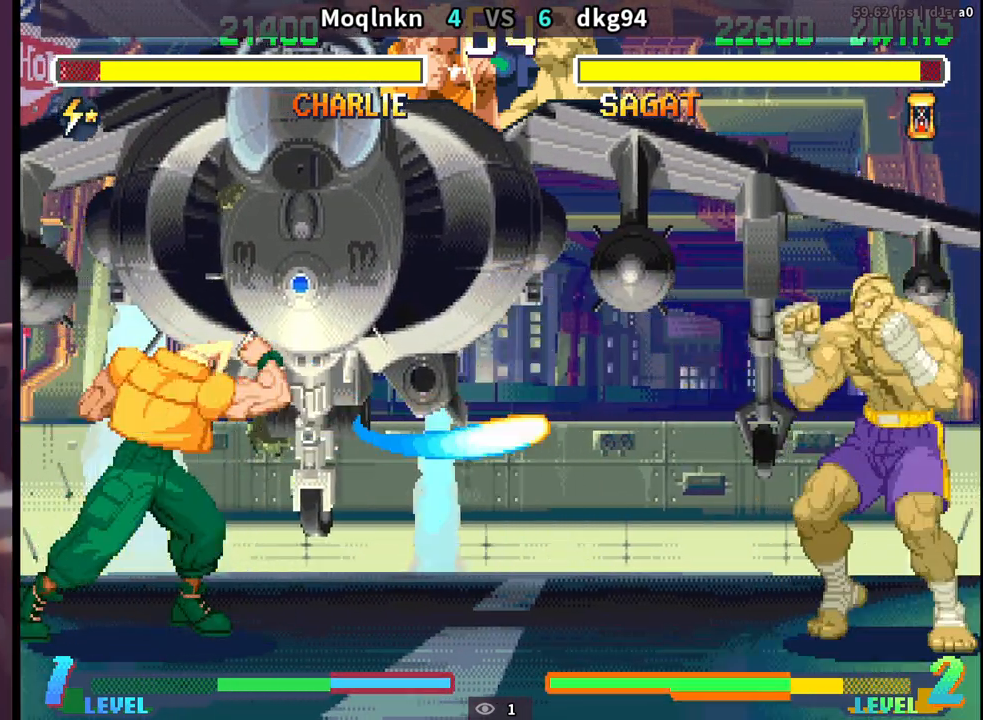
{"buttons": ["DPAD_RIGHT"], "events": [[133, "DPAD_DOWN", "up"], [150, "DPAD_LEFT", "up"], [183, "DPAD_RIGHT", "down"], [267, "DPAD_RIGHT", "up"], [317, "DPAD_RIGHT", "down"]]}
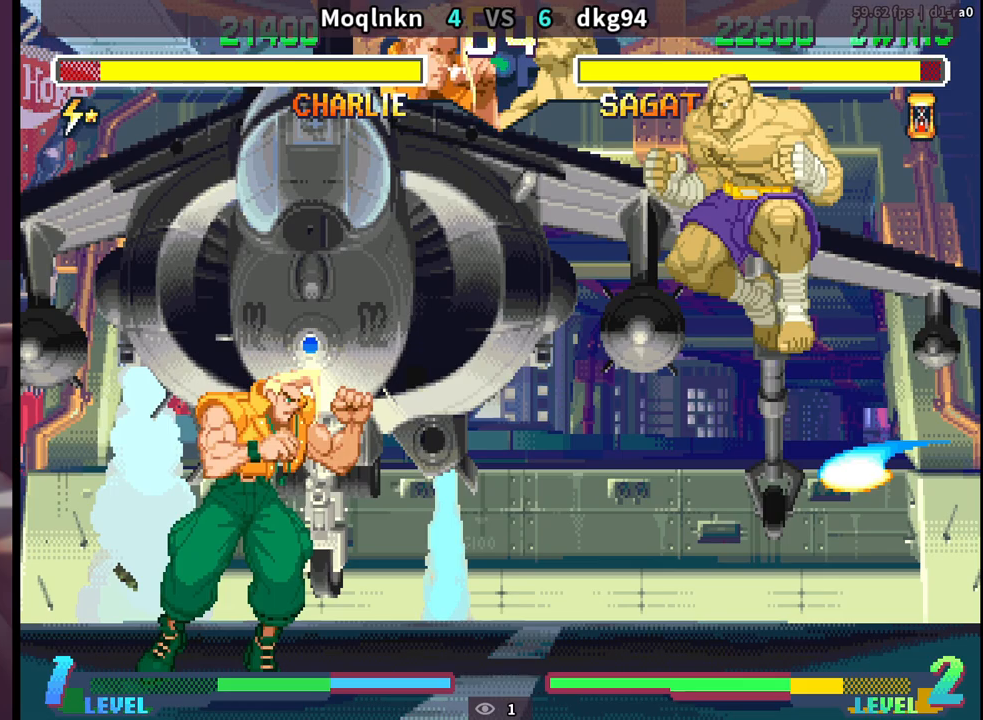
{"buttons": ["DPAD_DOWN", "DPAD_LEFT"], "events": [[33, "DPAD_RIGHT", "up"], [67, "DPAD_LEFT", "down"], [283, "DPAD_DOWN", "down"], [283, "MK", "down"], [400, "MK", "up"]]}
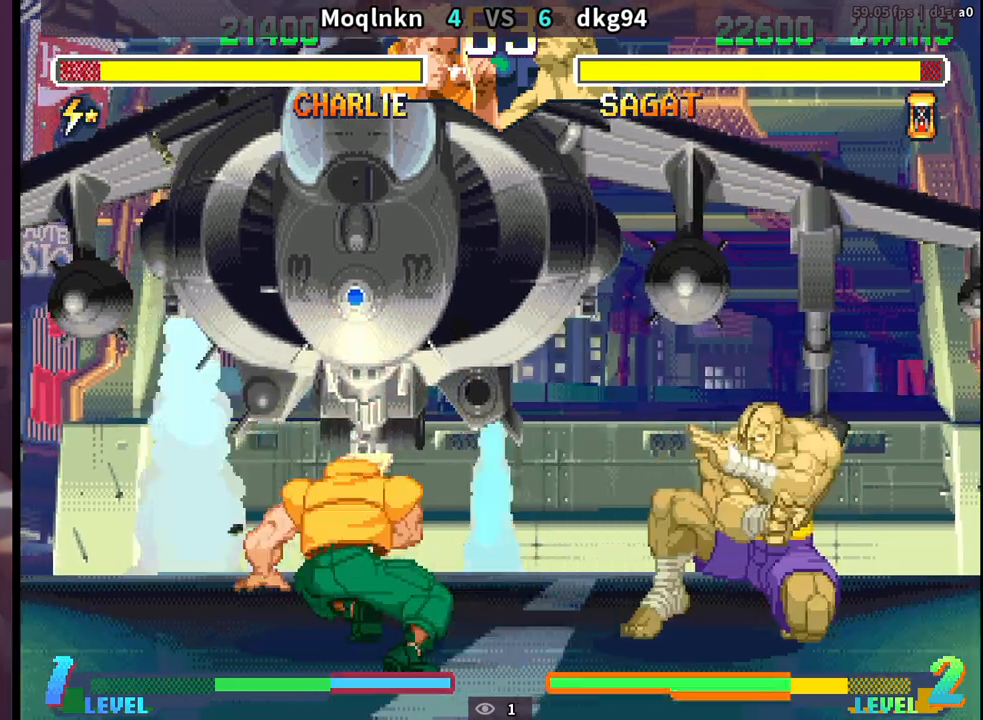
{"buttons": ["DPAD_DOWN", "DPAD_LEFT"], "events": [[117, "DPAD_DOWN", "up"], [117, "DPAD_LEFT", "up"], [150, "DPAD_RIGHT", "down"], [167, "DPAD_UP", "down"], [300, "DPAD_RIGHT", "up"], [317, "DPAD_UP", "up"], [350, "DPAD_DOWN", "down"], [350, "DPAD_LEFT", "down"]]}
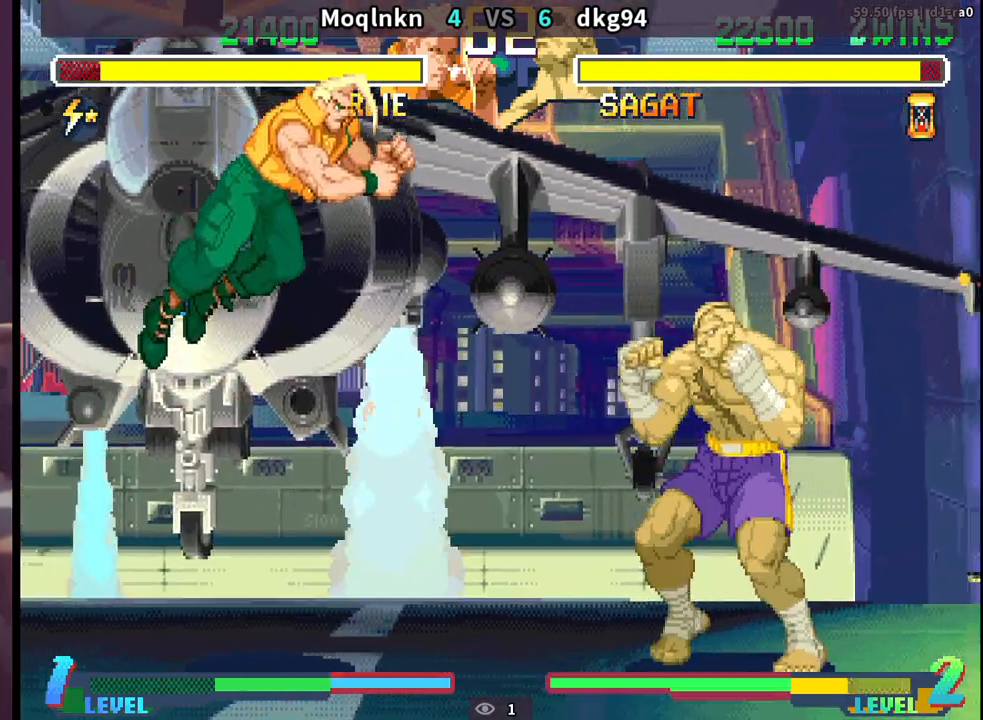
{"buttons": ["DPAD_DOWN", "DPAD_LEFT"], "events": [[100, "HP", "down"], [200, "HP", "up"]]}
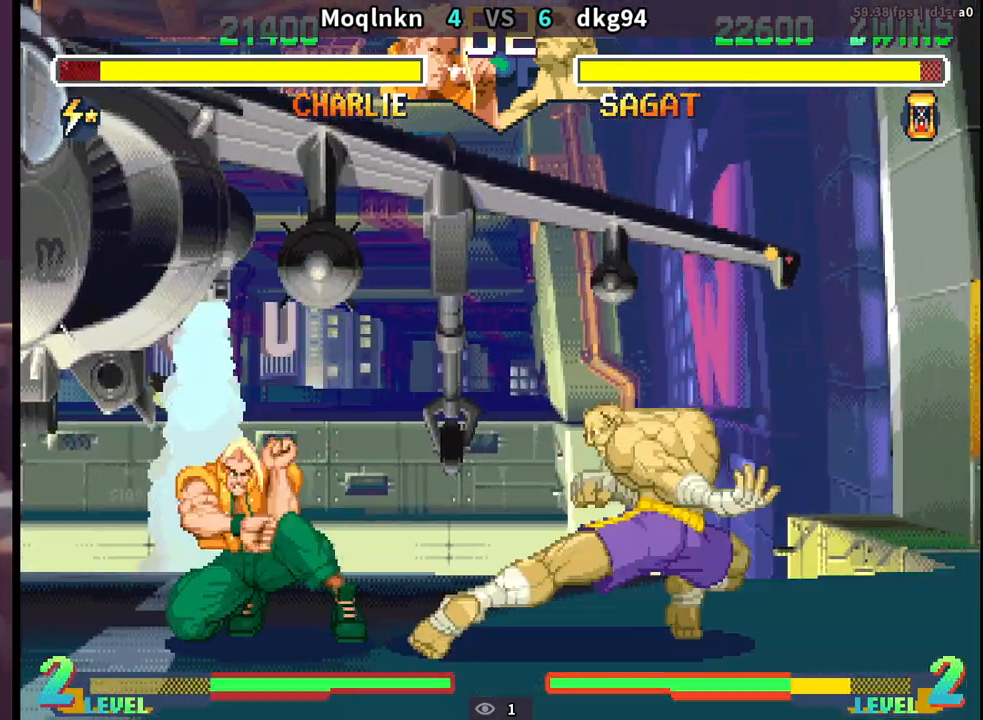
{"buttons": ["DPAD_DOWN", "DPAD_LEFT"], "events": []}
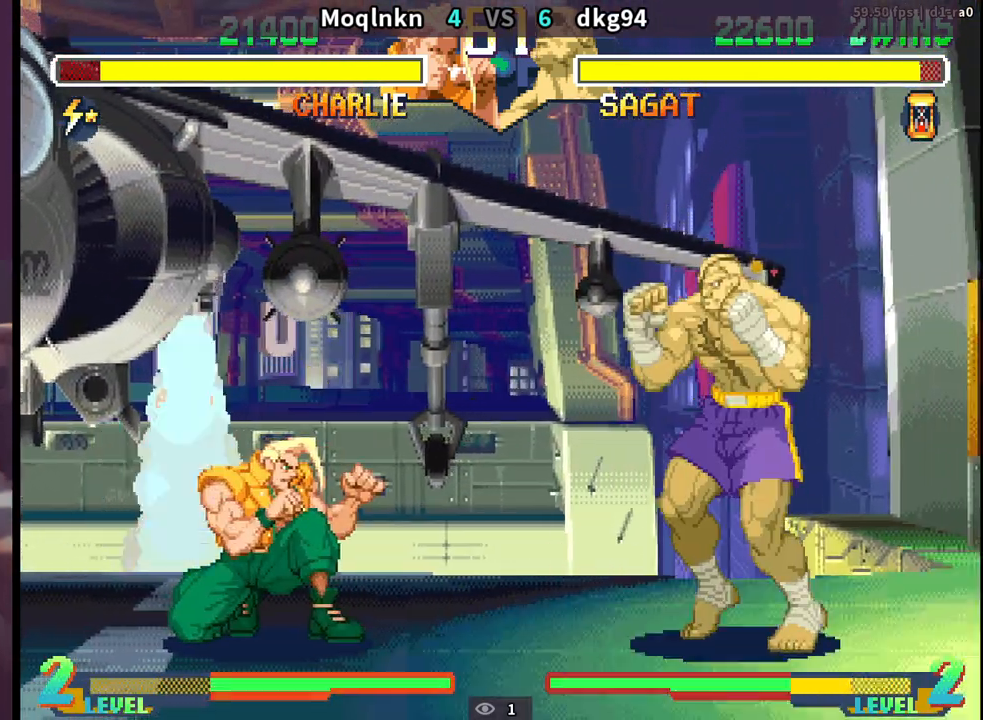
{"buttons": ["DPAD_DOWN", "DPAD_LEFT"], "events": [[333, "DPAD_DOWN", "up"], [350, "DPAD_LEFT", "up"], [367, "DPAD_RIGHT", "down"], [433, "DPAD_RIGHT", "up"], [467, "DPAD_LEFT", "down"], [500, "DPAD_DOWN", "down"]]}
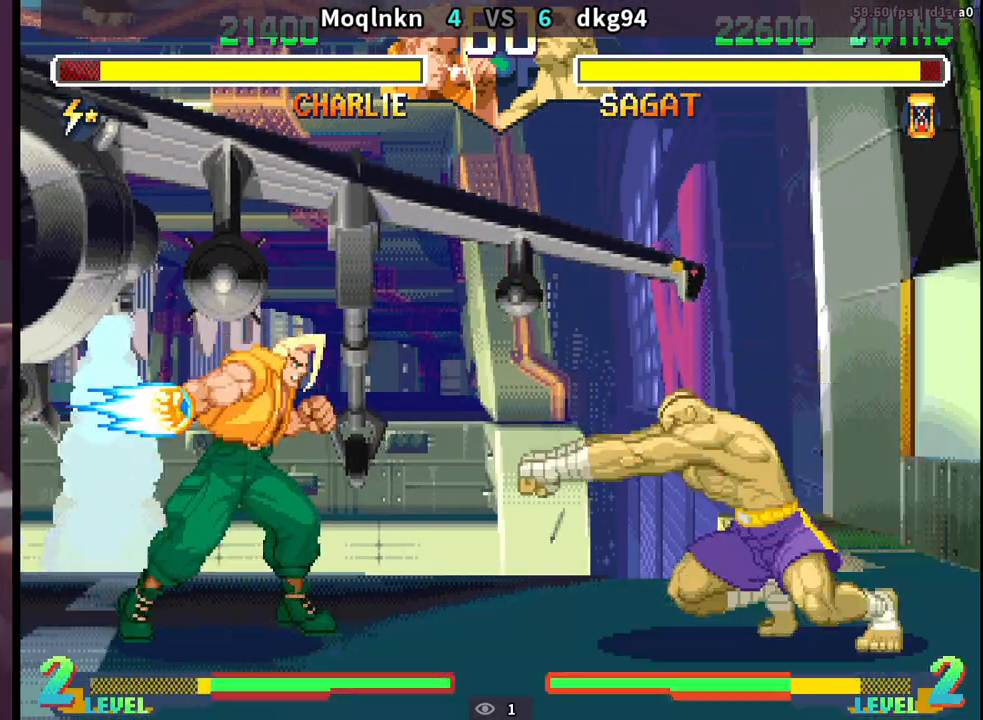
{"buttons": ["DPAD_DOWN", "DPAD_LEFT"], "events": []}
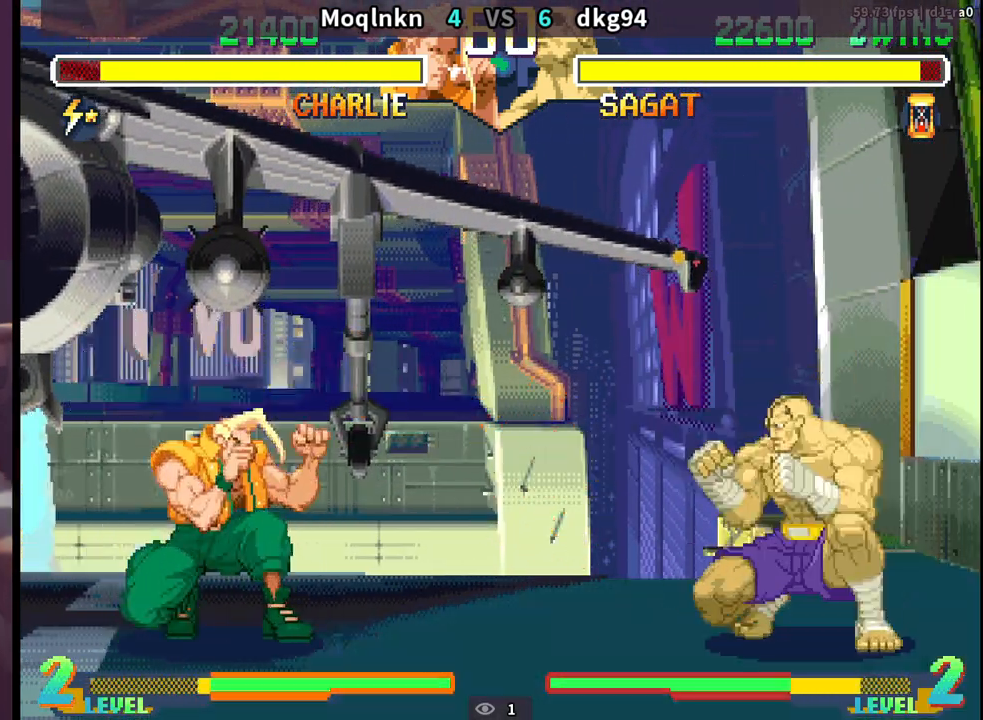
{"buttons": ["DPAD_DOWN", "DPAD_LEFT"], "events": []}
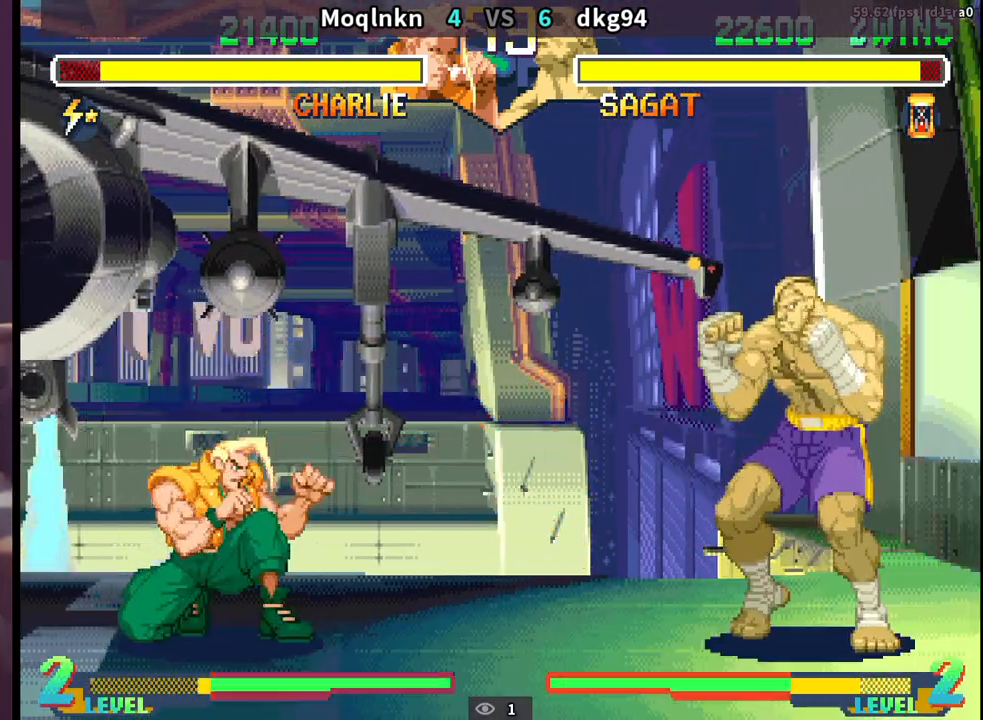
{"buttons": ["DPAD_DOWN", "DPAD_LEFT"], "events": []}
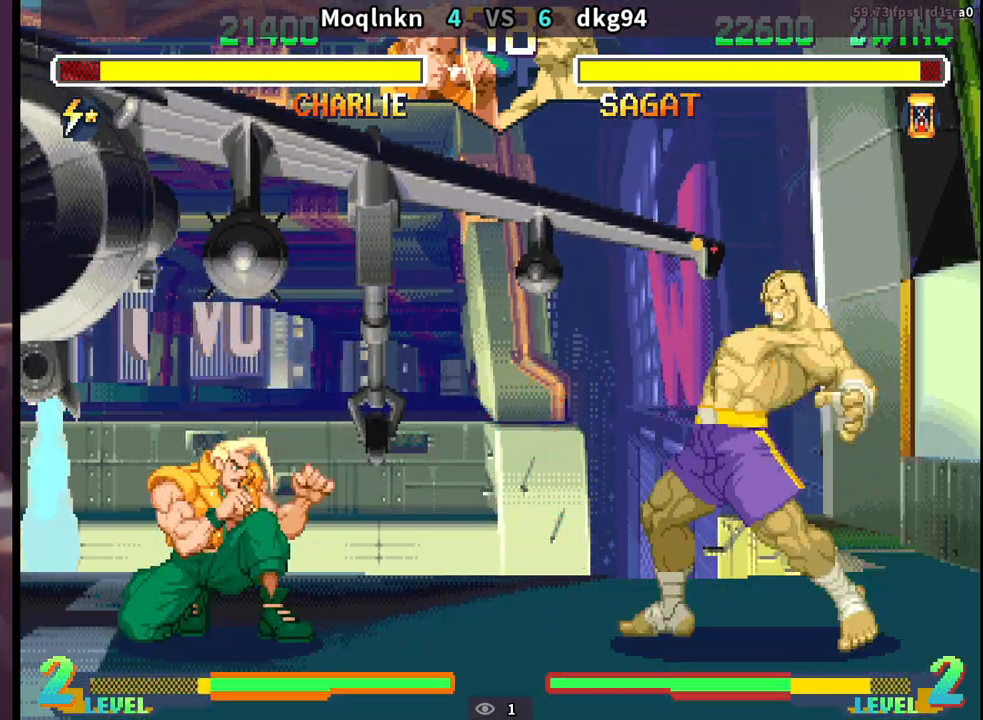
{"buttons": ["DPAD_DOWN", "DPAD_LEFT"], "events": [[100, "DPAD_DOWN", "up"], [100, "DPAD_LEFT", "up"], [133, "DPAD_RIGHT", "down"], [150, "DPAD_UP", "down"], [250, "DPAD_RIGHT", "up"], [250, "DPAD_UP", "up"], [267, "DPAD_LEFT", "down"], [283, "DPAD_DOWN", "down"]]}
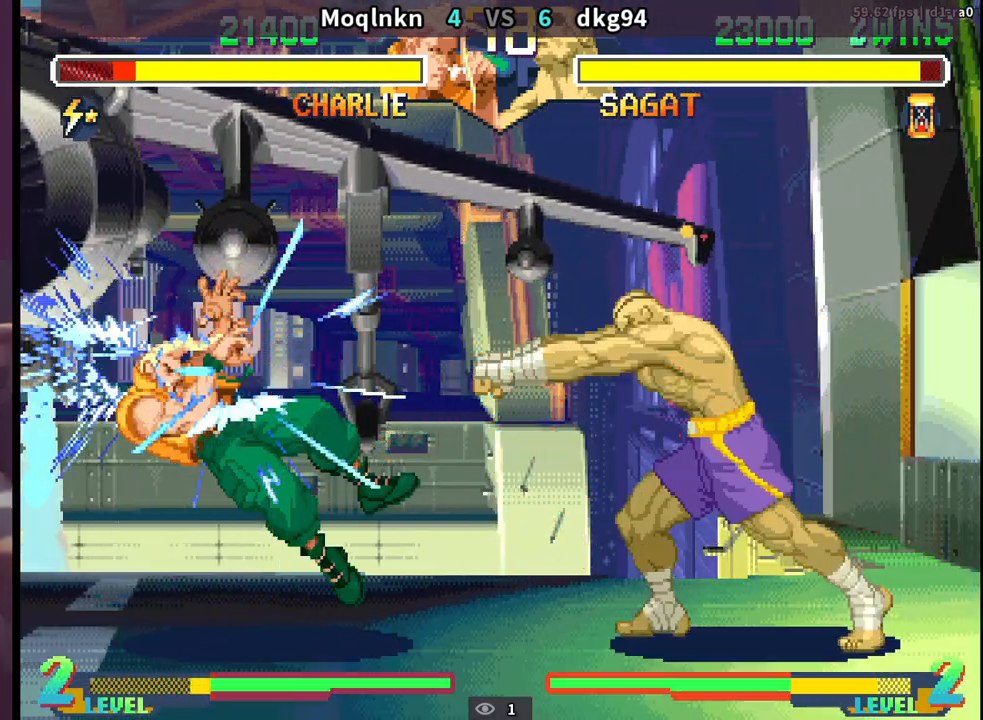
{"buttons": ["DPAD_DOWN", "DPAD_LEFT"], "events": [[317, "DPAD_LEFT", "up"], [333, "DPAD_RIGHT", "down"], [383, "DPAD_DOWN", "up"], [383, "LP", "down"], [433, "DPAD_RIGHT", "up"], [450, "LP", "up"], [483, "DPAD_DOWN", "down"], [483, "DPAD_LEFT", "down"]]}
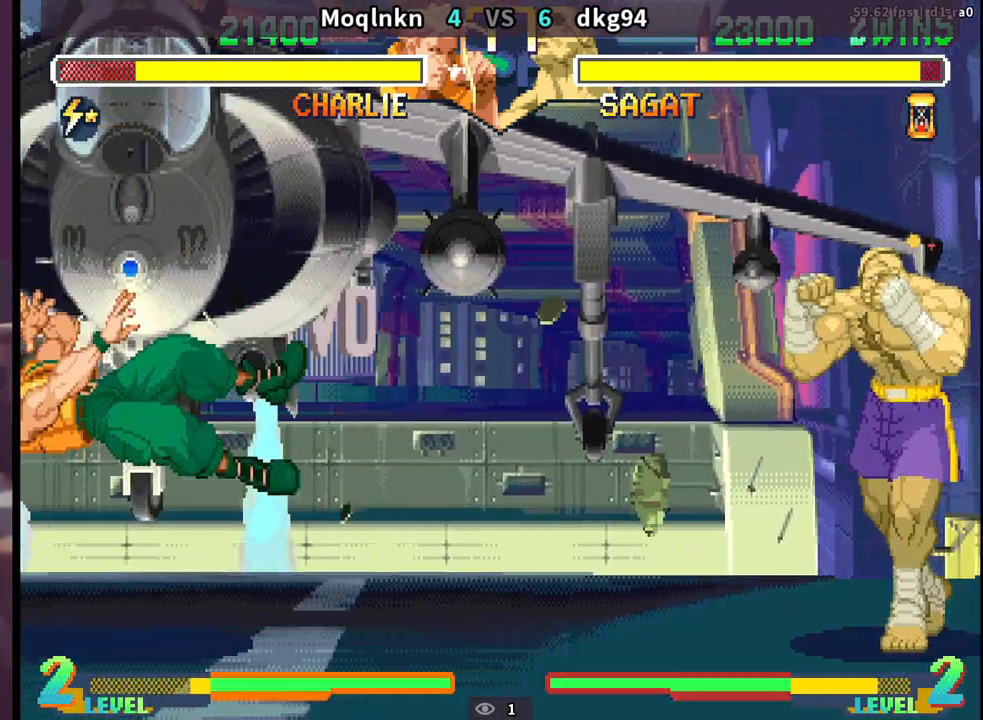
{"buttons": ["DPAD_DOWN", "DPAD_LEFT"], "events": [[167, "DPAD_LEFT", "up"], [183, "DPAD_DOWN", "up"], [200, "DPAD_RIGHT", "down"], [233, "DPAD_UP", "down"], [467, "DPAD_RIGHT", "up"], [467, "DPAD_UP", "up"], [500, "DPAD_DOWN", "down"], [500, "DPAD_LEFT", "down"]]}
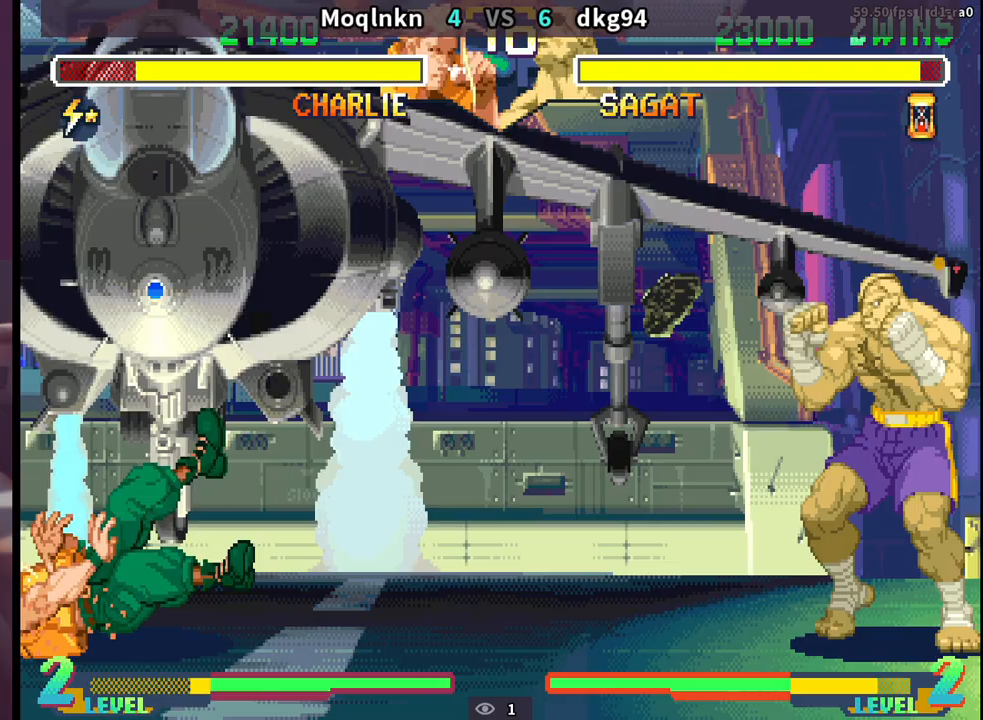
{"buttons": ["DPAD_DOWN", "DPAD_LEFT"], "events": []}
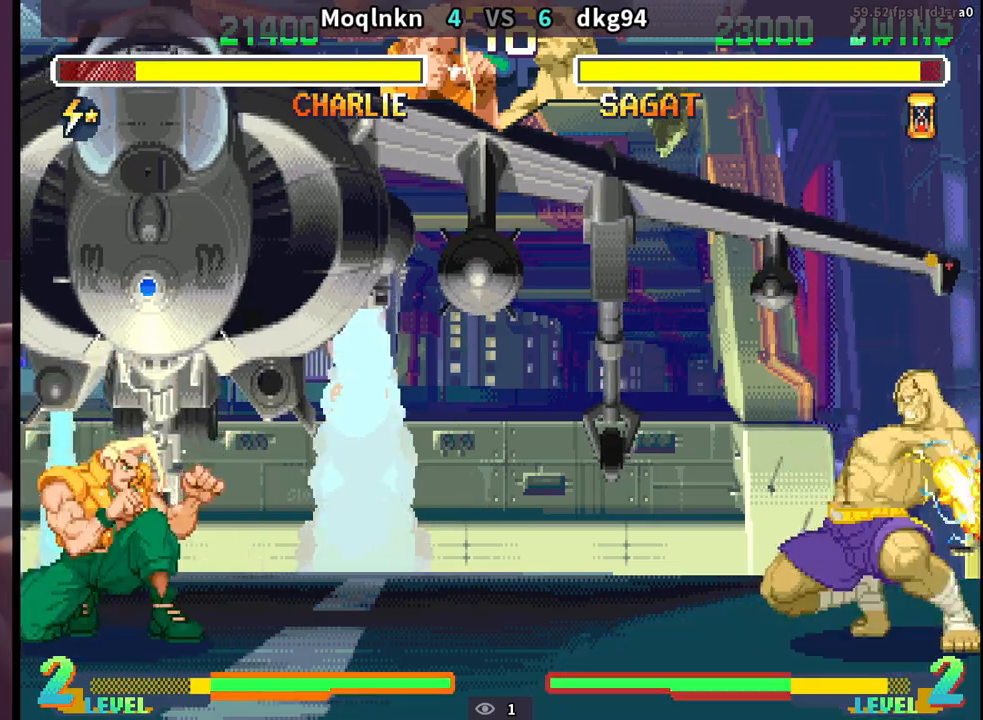
{"buttons": ["DPAD_DOWN", "DPAD_LEFT"], "events": [[17, "DPAD_DOWN", "up"], [17, "DPAD_LEFT", "up"], [33, "DPAD_RIGHT", "down"], [67, "DPAD_UP", "down"], [250, "DPAD_RIGHT", "up"], [267, "DPAD_UP", "up"], [300, "DPAD_DOWN", "down"], [300, "DPAD_LEFT", "down"]]}